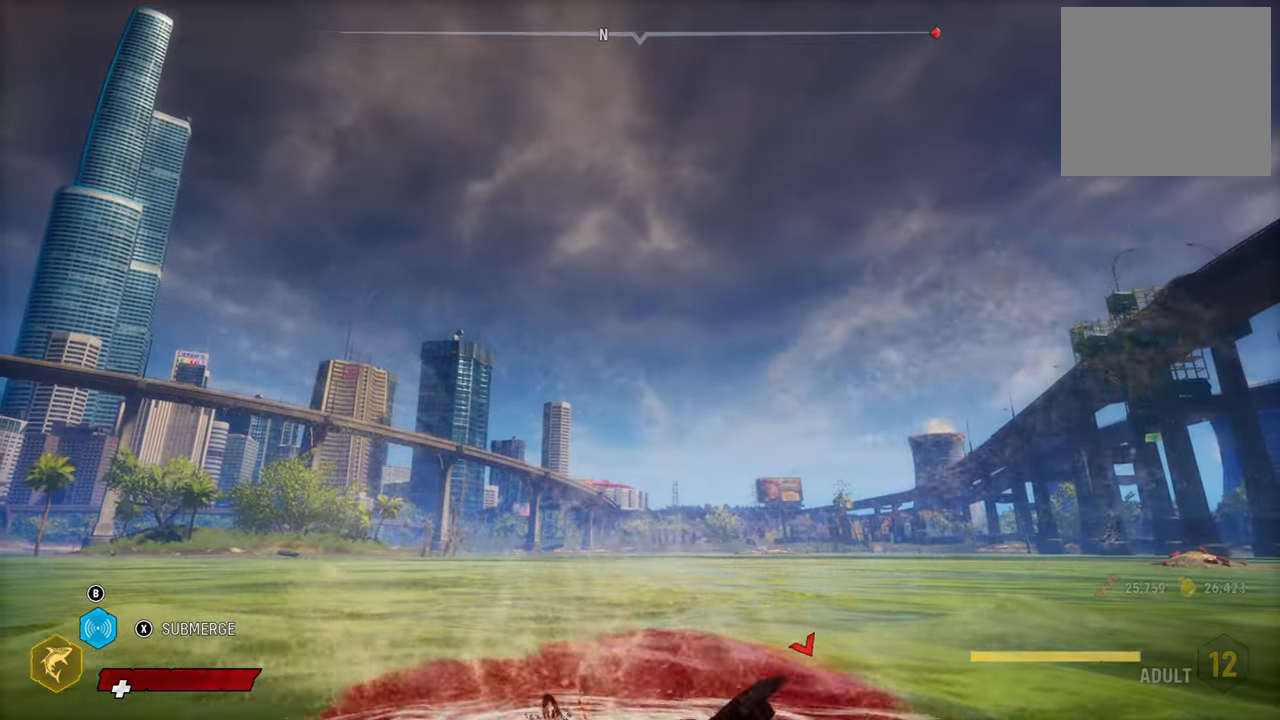
Gameplay with a controller (Xbox layout); each line is a JSON object with the inputs held at the frame after it. "events" lists button and stick changes between this image and that frame as [ms after this image, input, new state], when the widget could be followed in between.
{"buttons": ["X", "L2"], "left_stick": "up", "right_stick": "center", "events": [[240, "L2", "down"], [500, "X", "down"]]}
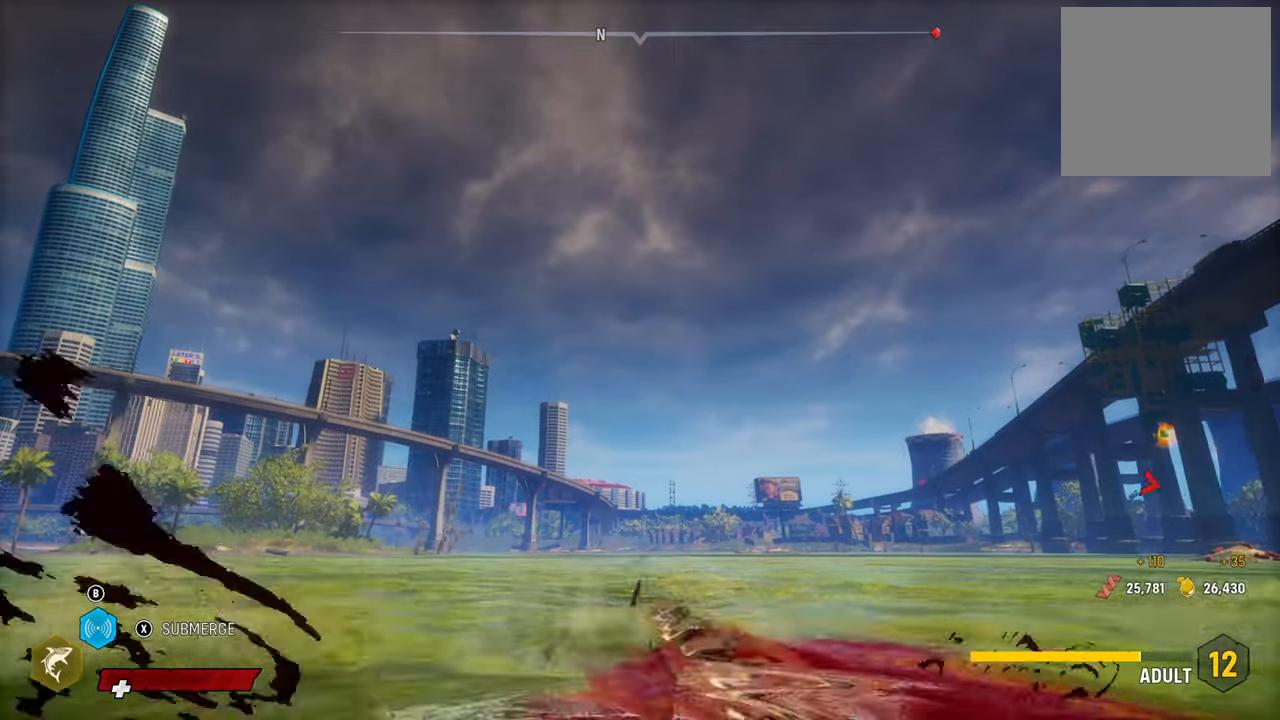
{"buttons": ["L2"], "left_stick": "up", "right_stick": "center", "events": [[180, "X", "up"]]}
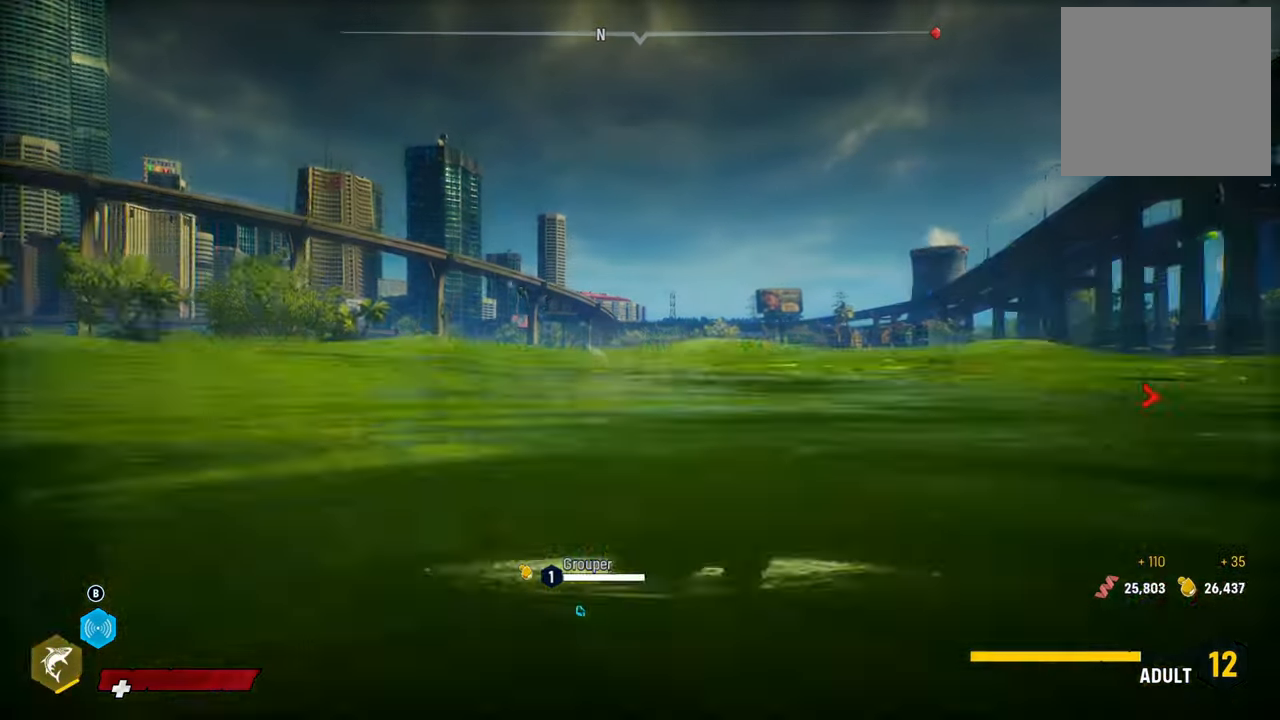
{"buttons": ["L2"], "left_stick": "up", "right_stick": "right", "events": [[400, "right_stick", "right"]]}
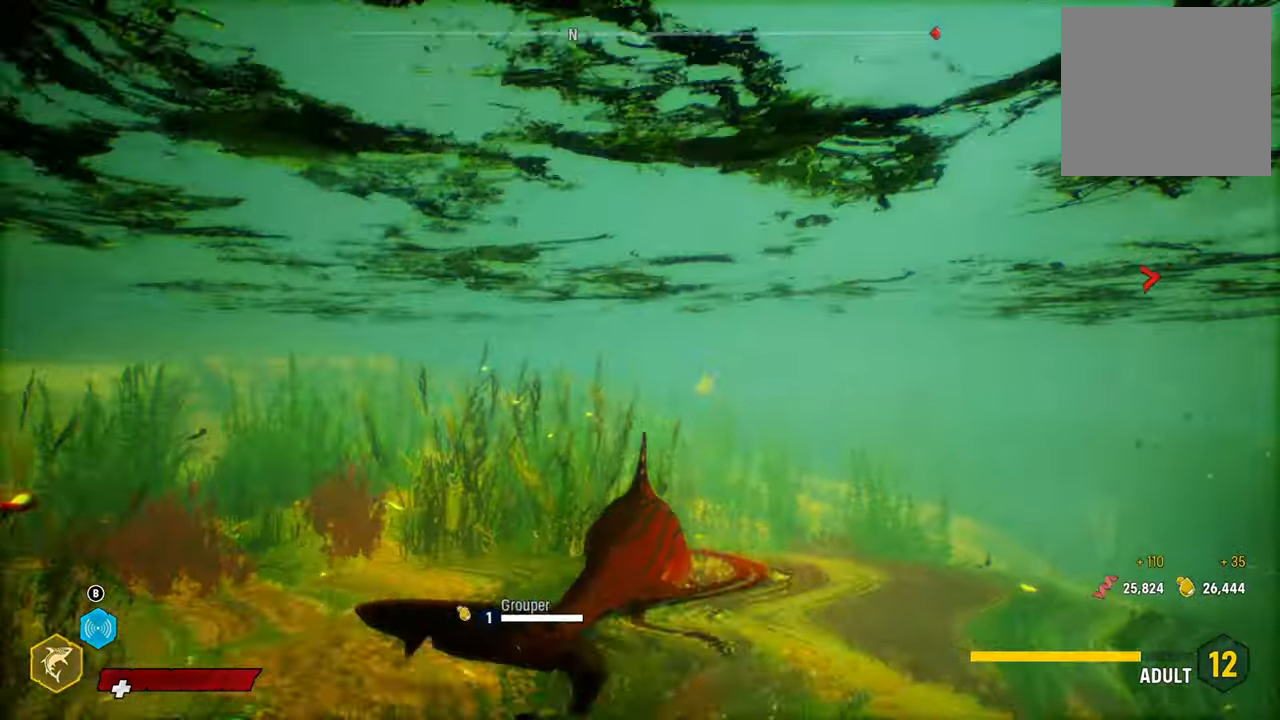
{"buttons": [], "left_stick": "up", "right_stick": "right", "events": [[60, "left_stick", "center"], [140, "L2", "up"], [480, "left_stick", "up"]]}
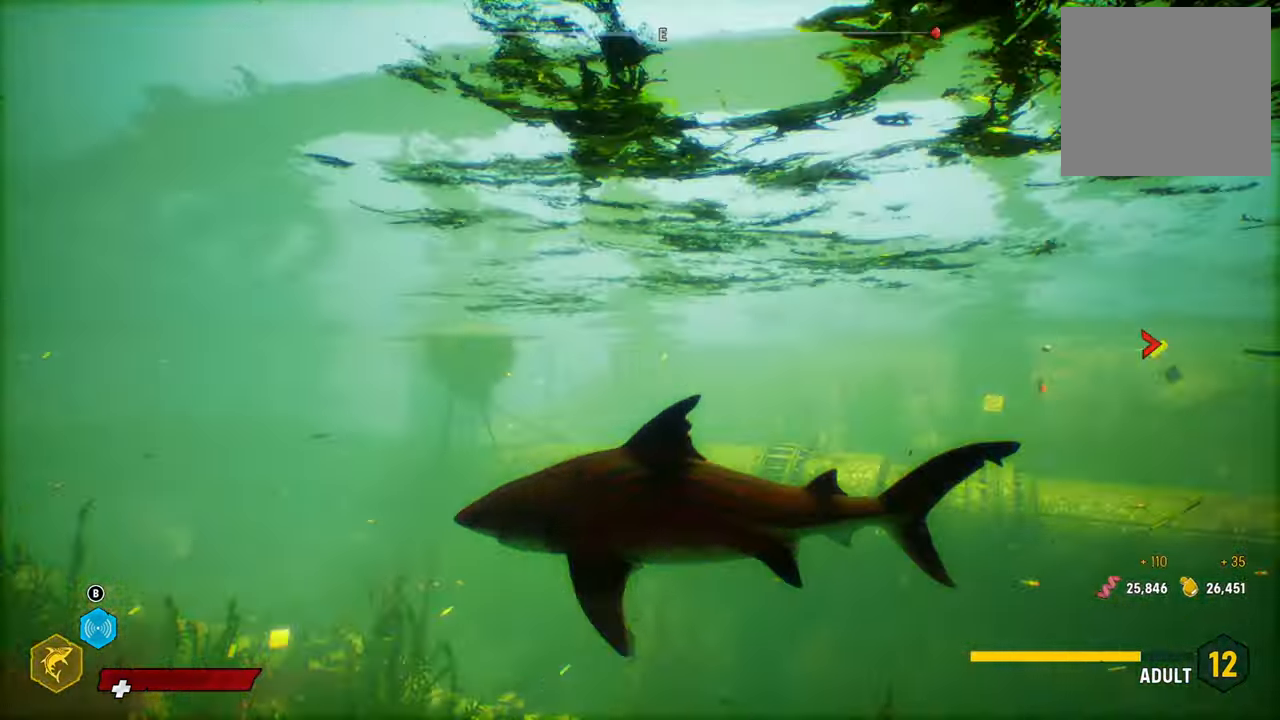
{"buttons": [], "left_stick": "up", "right_stick": "center", "events": [[280, "right_stick", "center"]]}
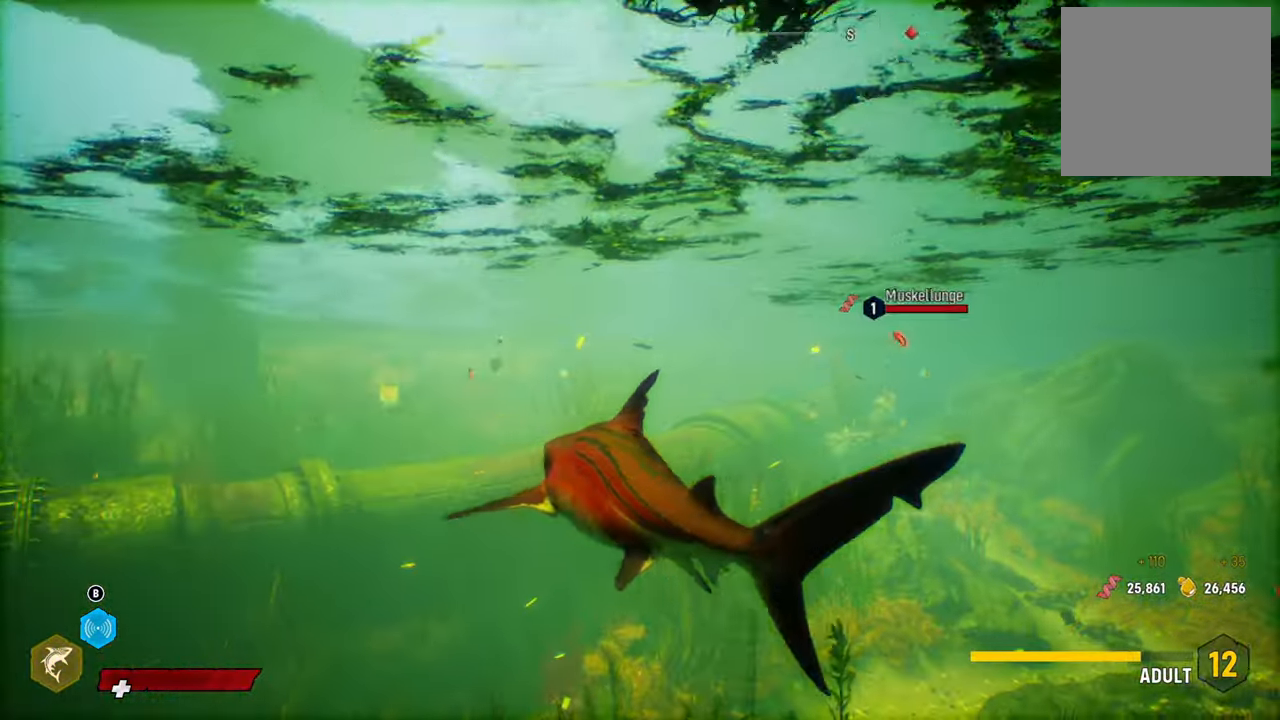
{"buttons": ["L2"], "left_stick": "up", "right_stick": "center", "events": [[260, "R3", "down"], [380, "R3", "up"], [440, "L2", "down"]]}
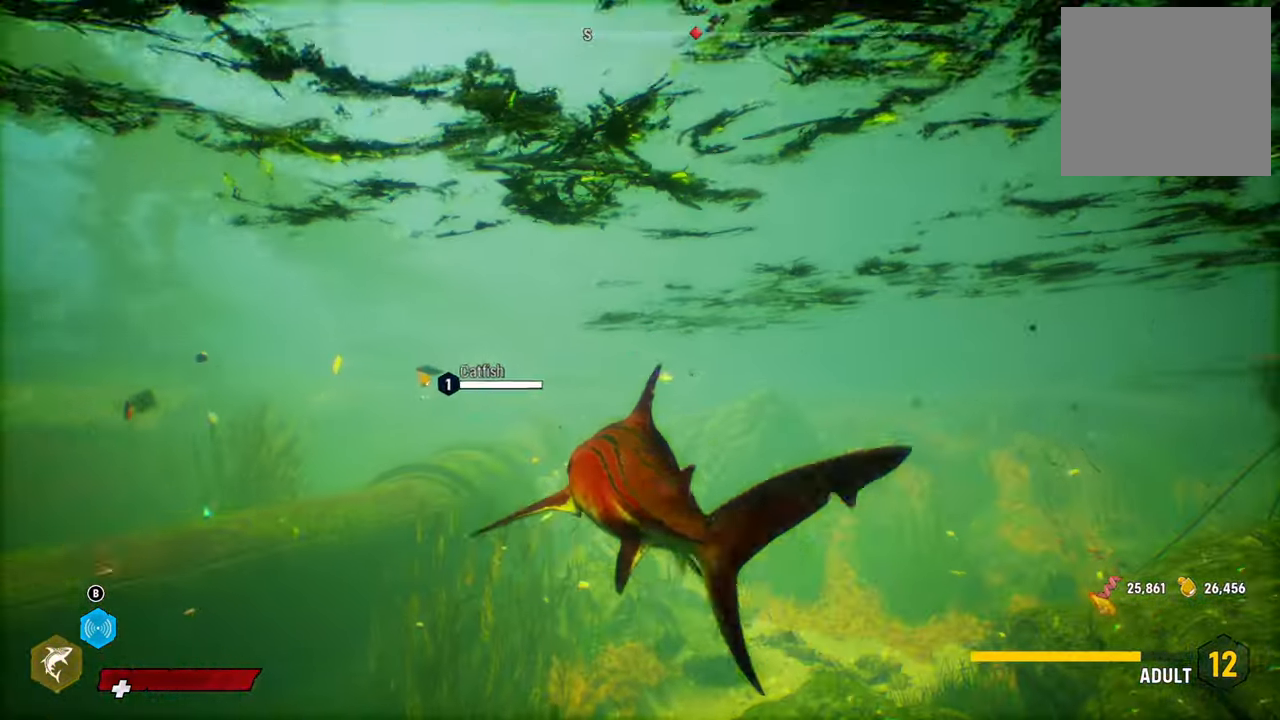
{"buttons": ["L2", "R2"], "left_stick": "up", "right_stick": "center", "events": [[460, "R2", "down"]]}
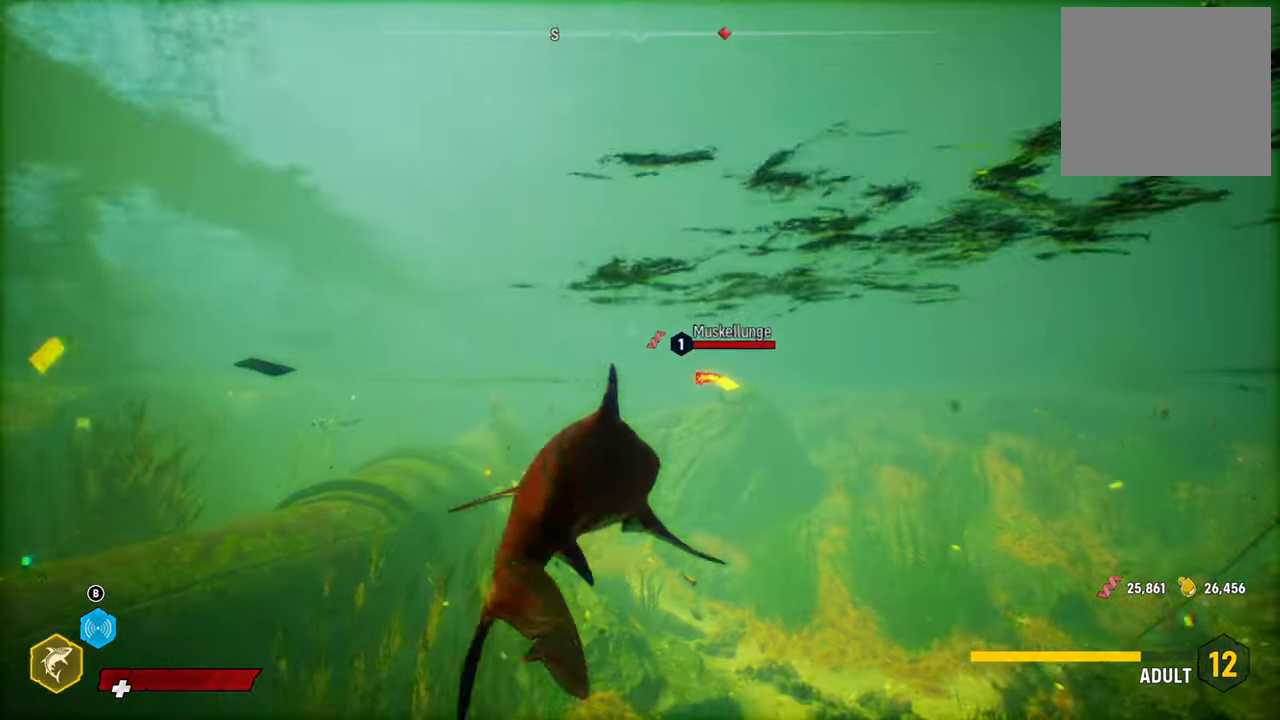
{"buttons": ["L2"], "left_stick": "up", "right_stick": "center", "events": [[320, "R2", "up"]]}
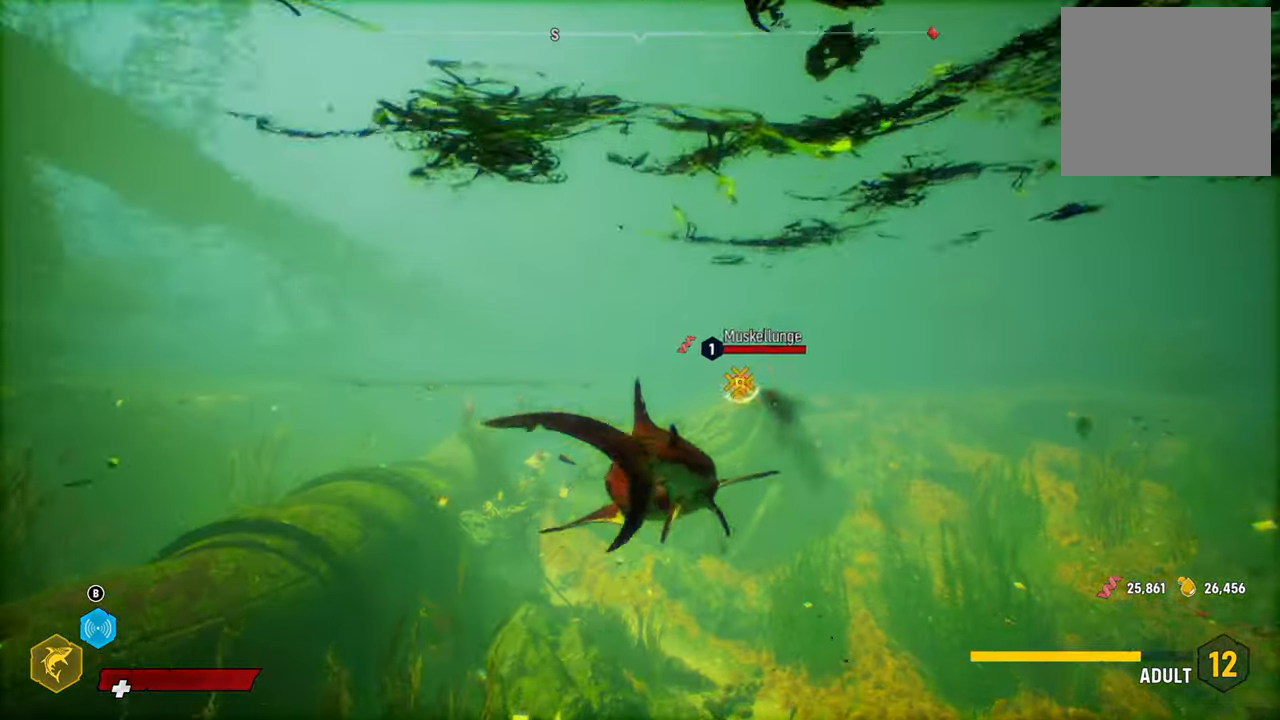
{"buttons": ["R2"], "left_stick": "up-right", "right_stick": "center", "events": [[100, "right_stick", "right"], [220, "left_stick", "up-right"], [260, "right_stick", "center"], [360, "R2", "down"], [460, "L2", "up"]]}
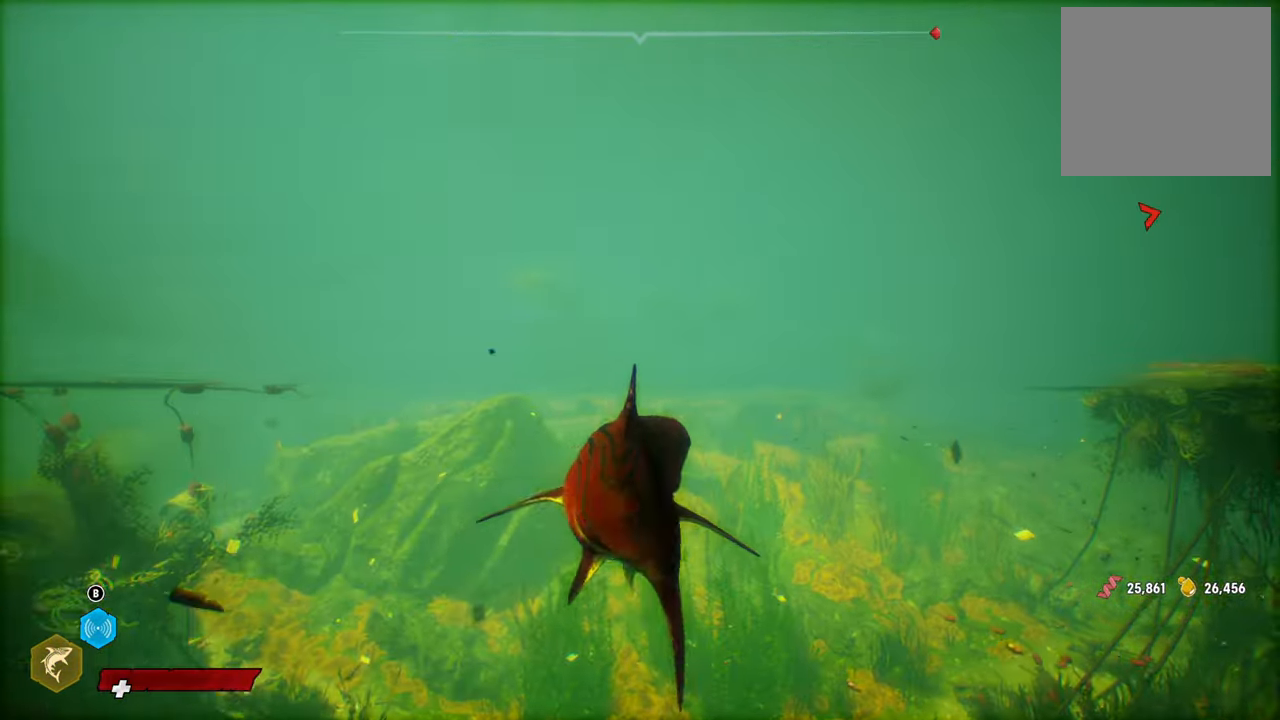
{"buttons": [], "left_stick": "center", "right_stick": "center", "events": [[120, "left_stick", "down-right"], [180, "R2", "up"], [260, "R3", "down"], [260, "right_stick", "right"], [380, "R3", "up"], [400, "right_stick", "down"], [460, "right_stick", "center"], [500, "left_stick", "center"]]}
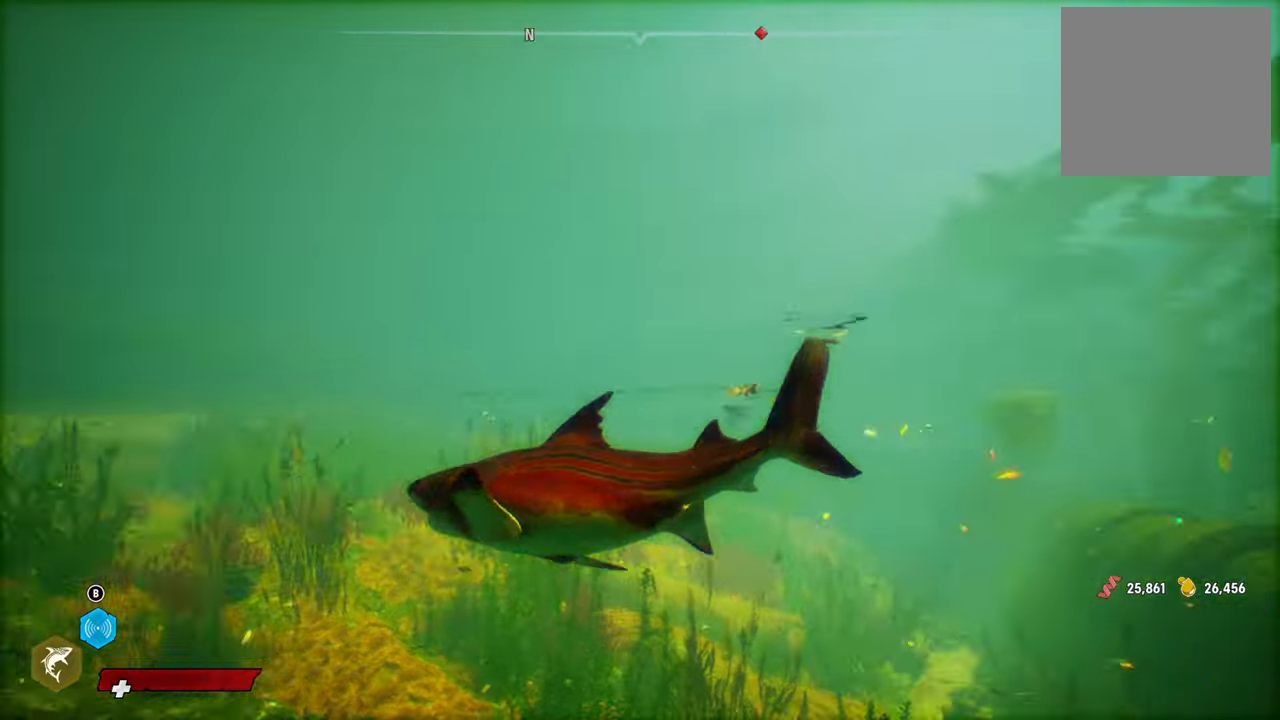
{"buttons": ["L2", "R2"], "left_stick": "up", "right_stick": "center", "events": [[80, "L2", "down"], [80, "left_stick", "up"], [360, "R2", "down"]]}
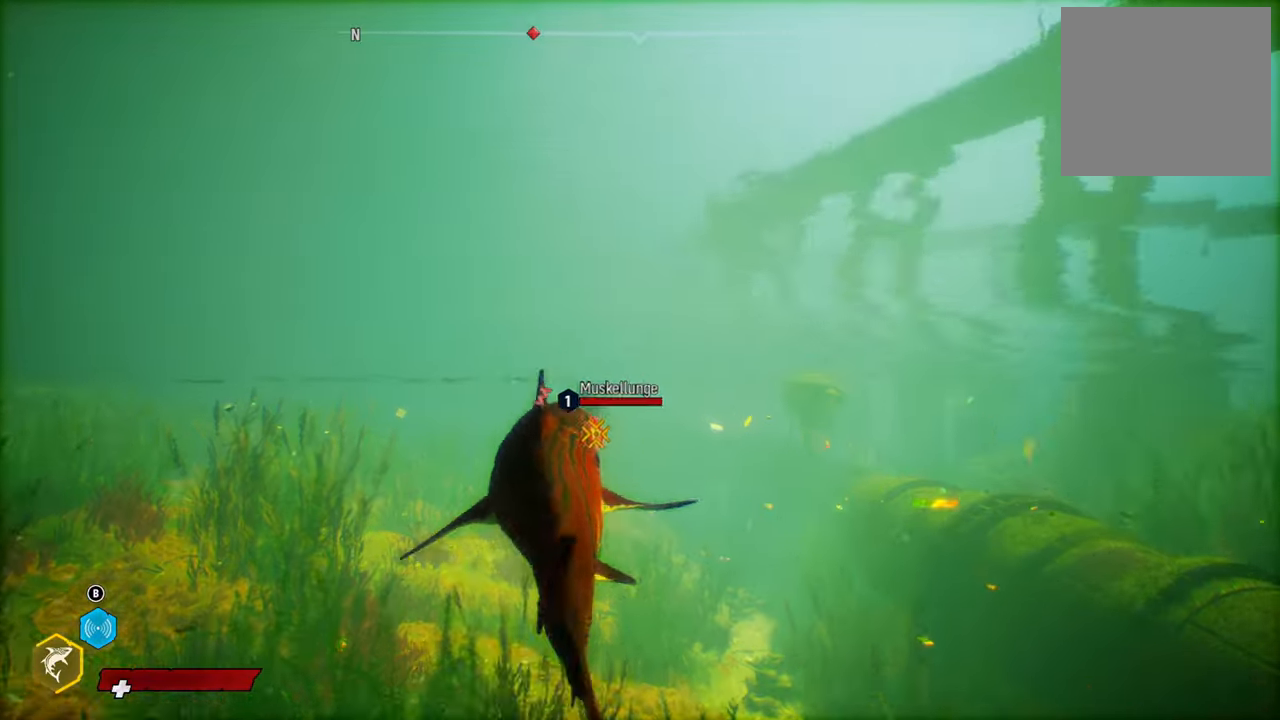
{"buttons": ["L2", "R2"], "left_stick": "up", "right_stick": "center", "events": [[260, "right_stick", "up-right"], [400, "right_stick", "left"], [500, "right_stick", "center"]]}
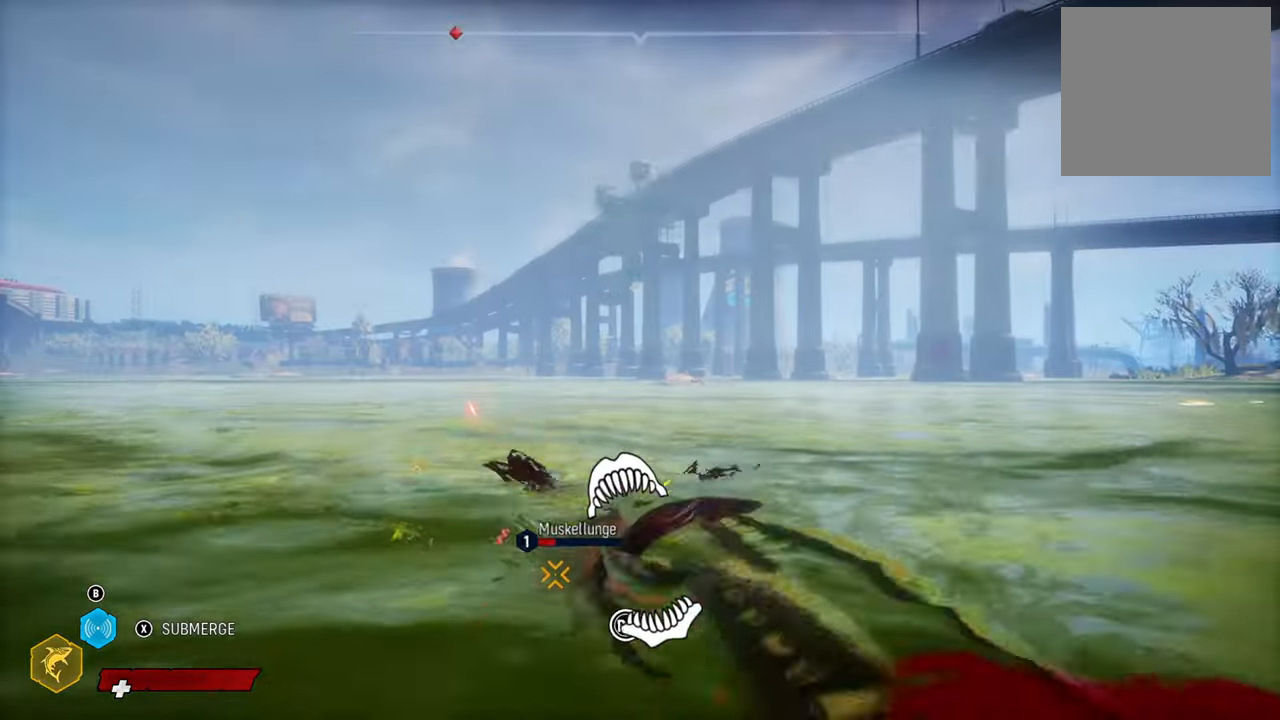
{"buttons": ["L2", "R2"], "left_stick": "up", "right_stick": "up-right", "events": [[20, "right_stick", "up-right"], [140, "right_stick", "down-left"], [260, "right_stick", "up-right"], [400, "right_stick", "down-left"], [500, "right_stick", "up-right"]]}
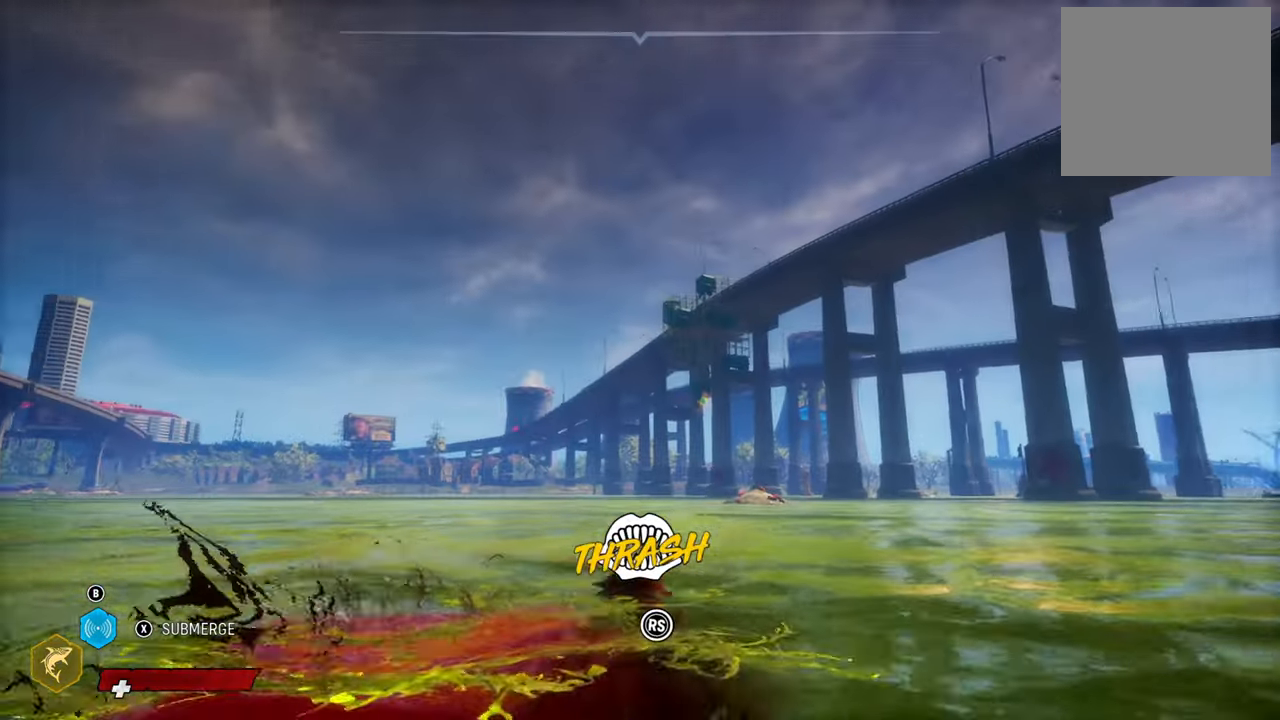
{"buttons": ["L2", "R2"], "left_stick": "up", "right_stick": "up-right", "events": [[140, "right_stick", "down-left"], [260, "right_stick", "up-right"], [380, "right_stick", "left"], [500, "right_stick", "up-right"]]}
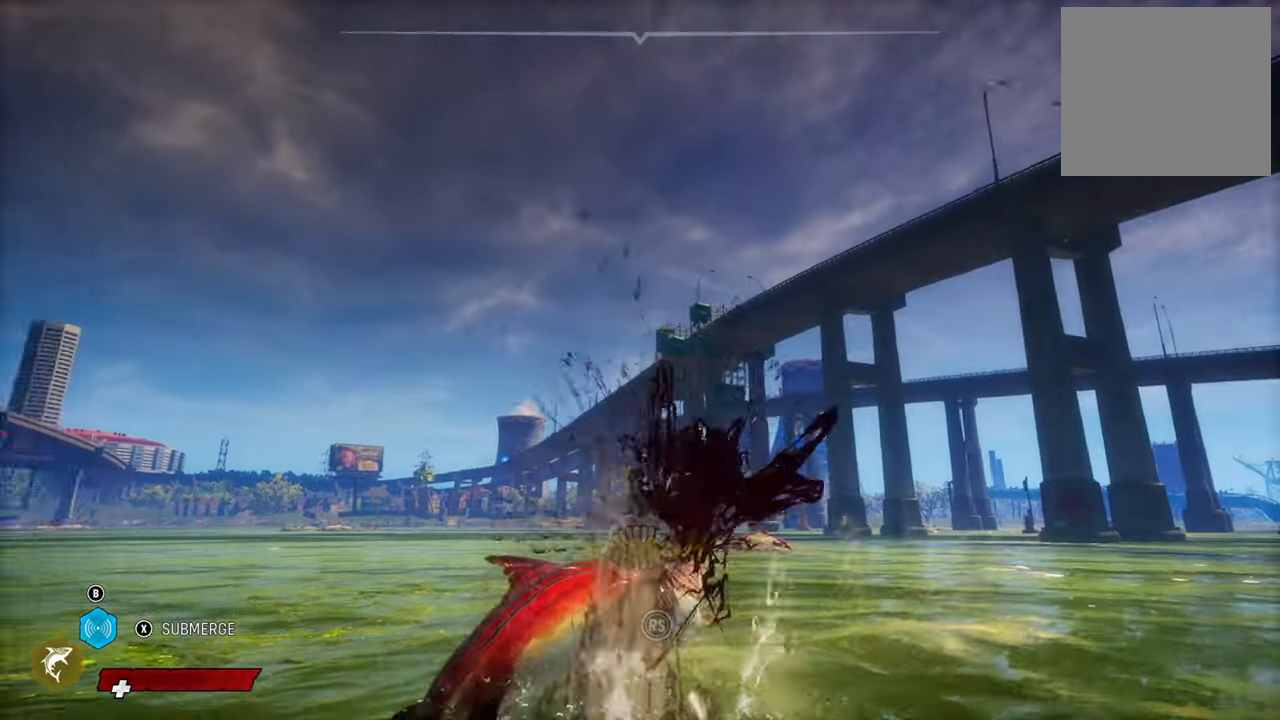
{"buttons": ["L2", "R2"], "left_stick": "up", "right_stick": "left", "events": [[120, "right_stick", "left"], [280, "right_stick", "up-right"], [420, "right_stick", "left"]]}
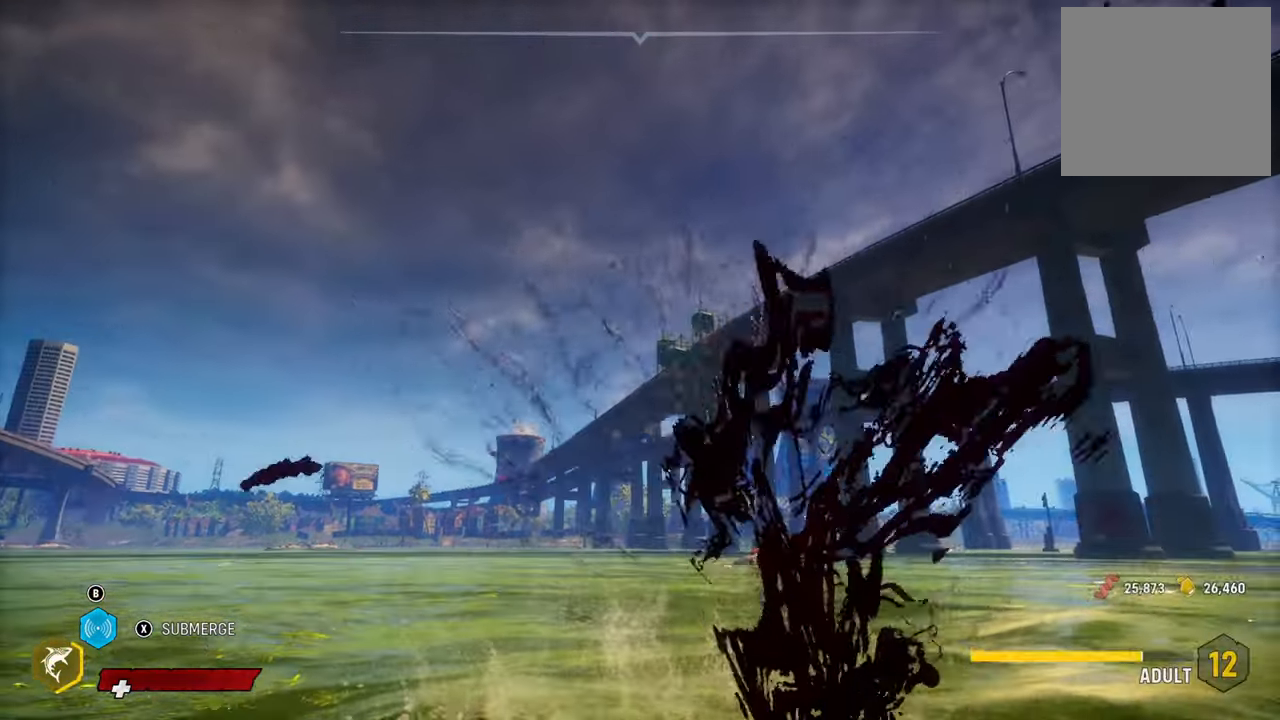
{"buttons": ["L2"], "left_stick": "up", "right_stick": "center", "events": [[60, "right_stick", "up-right"], [200, "right_stick", "center"], [460, "R2", "up"]]}
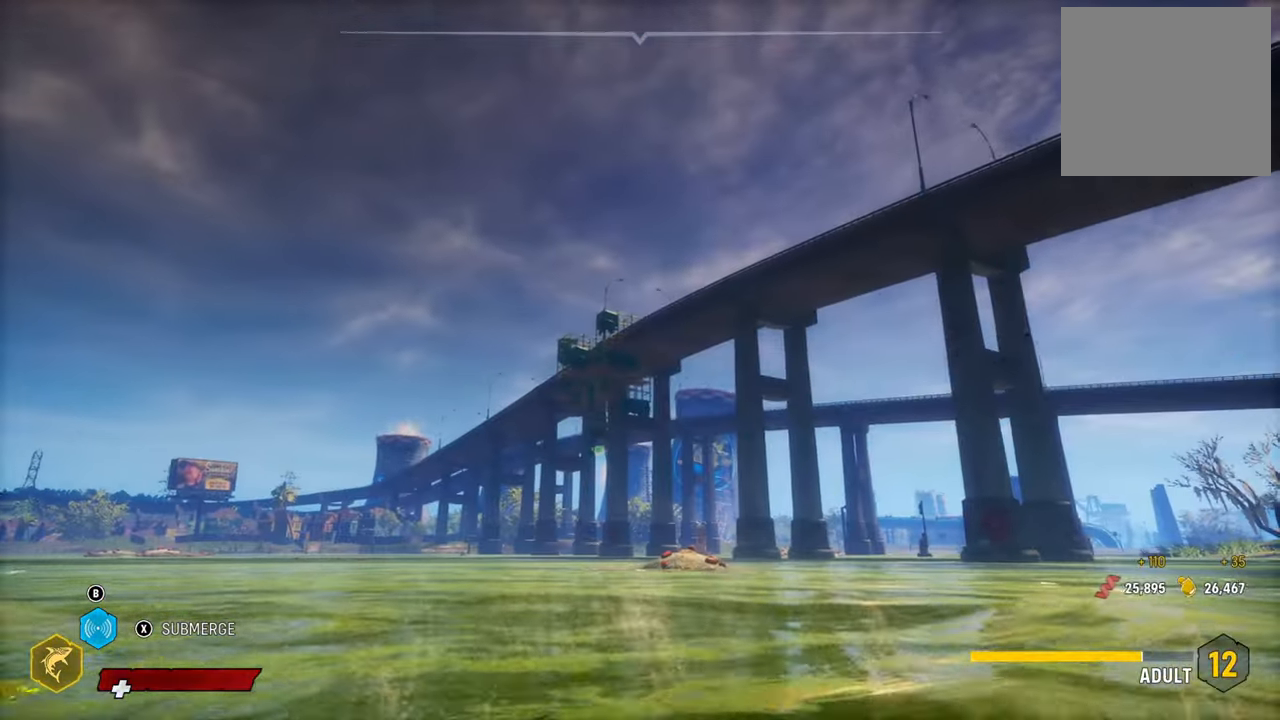
{"buttons": ["X"], "left_stick": "center", "right_stick": "center", "events": [[400, "X", "down"], [440, "L2", "up"], [500, "left_stick", "center"]]}
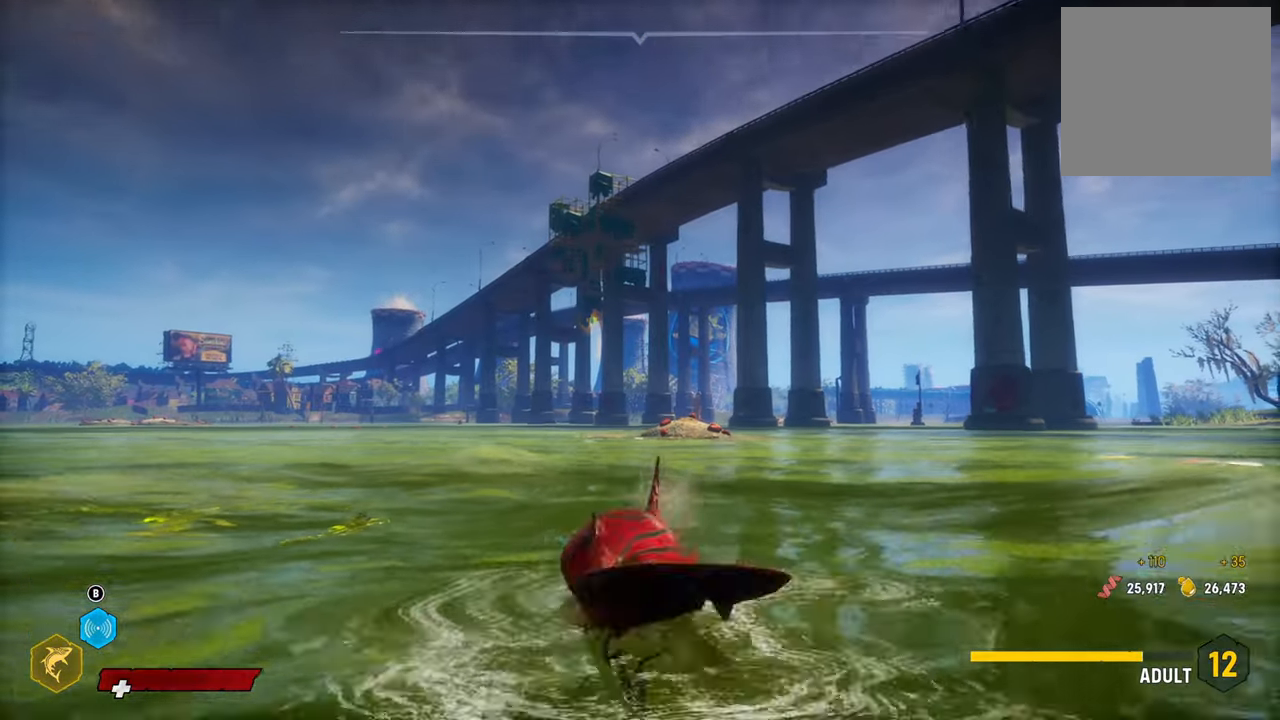
{"buttons": ["L2"], "left_stick": "up", "right_stick": "center", "events": [[80, "X", "up"], [320, "left_stick", "up"], [360, "L2", "down"]]}
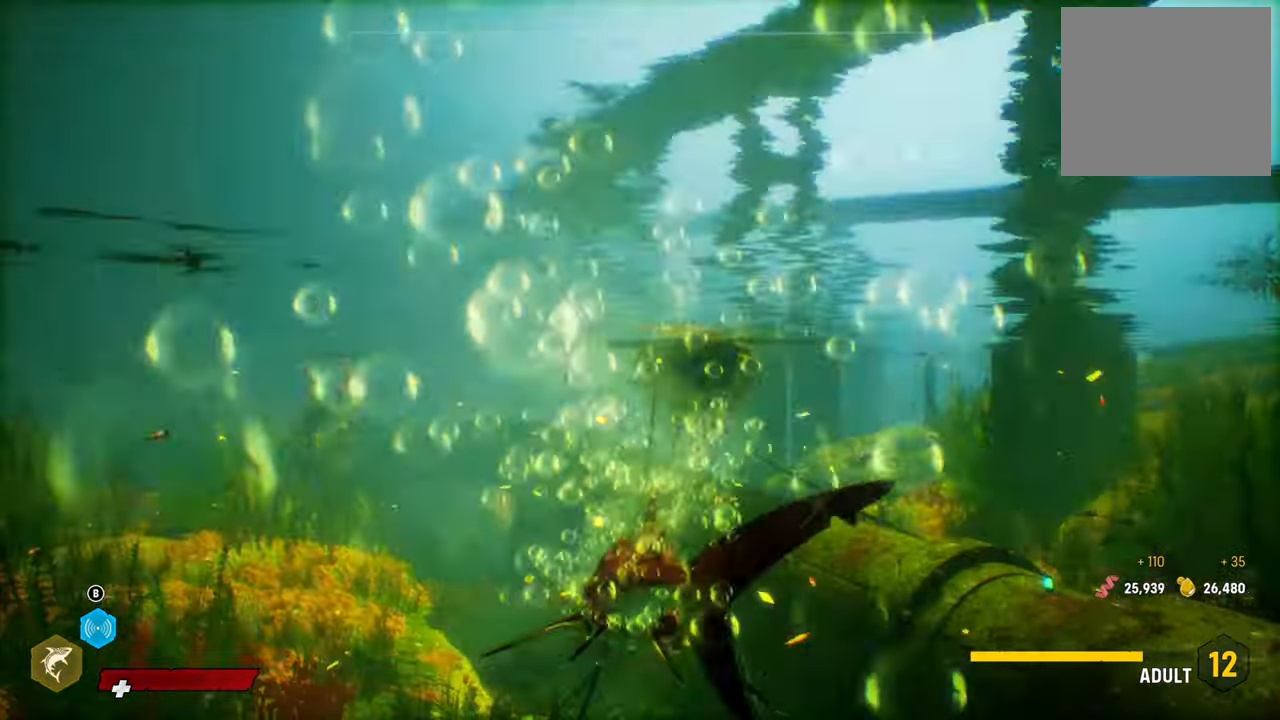
{"buttons": ["L2"], "left_stick": "up", "right_stick": "right", "events": [[240, "right_stick", "right"]]}
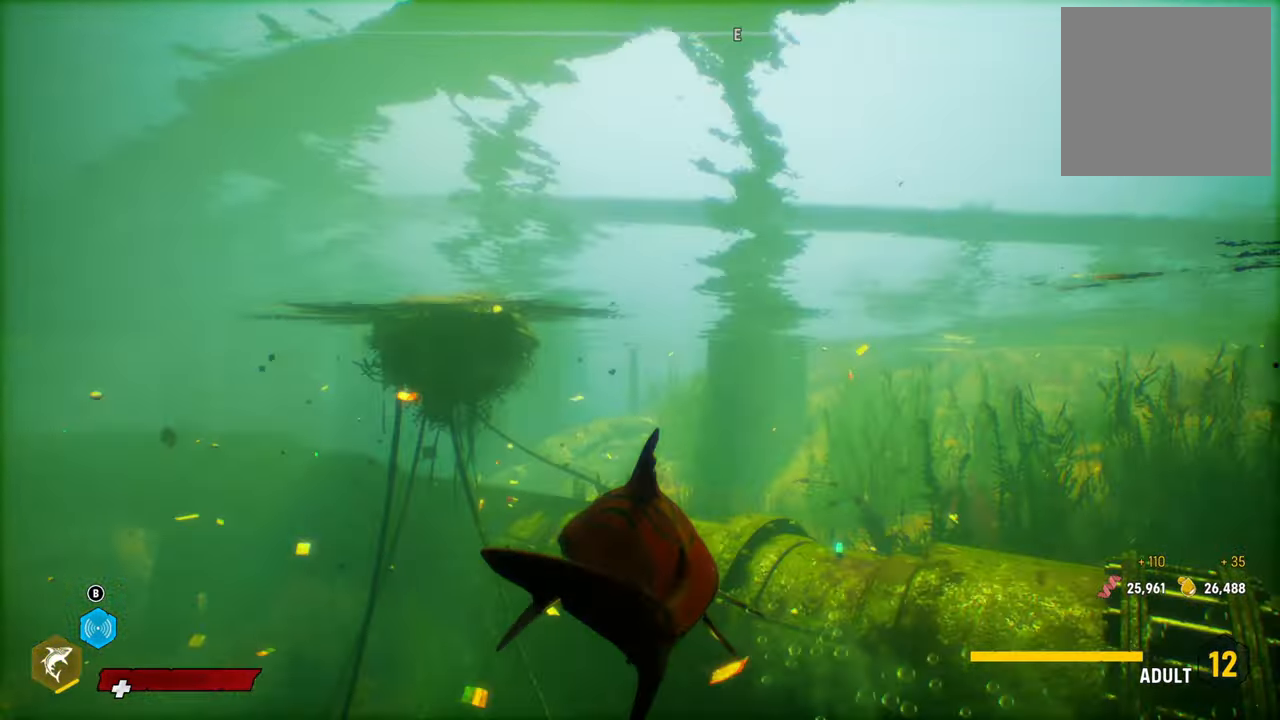
{"buttons": ["L2"], "left_stick": "up", "right_stick": "center", "events": [[400, "right_stick", "center"]]}
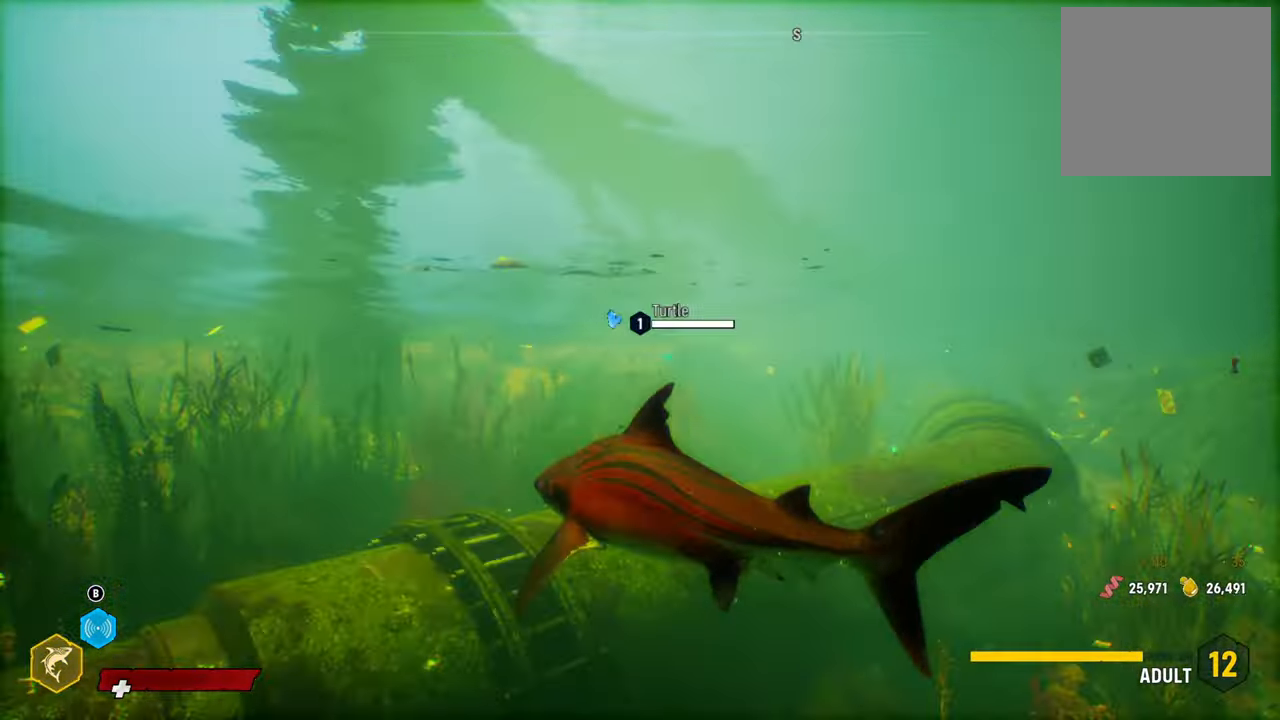
{"buttons": ["L2"], "left_stick": "up", "right_stick": "down-right", "events": [[400, "right_stick", "down-right"]]}
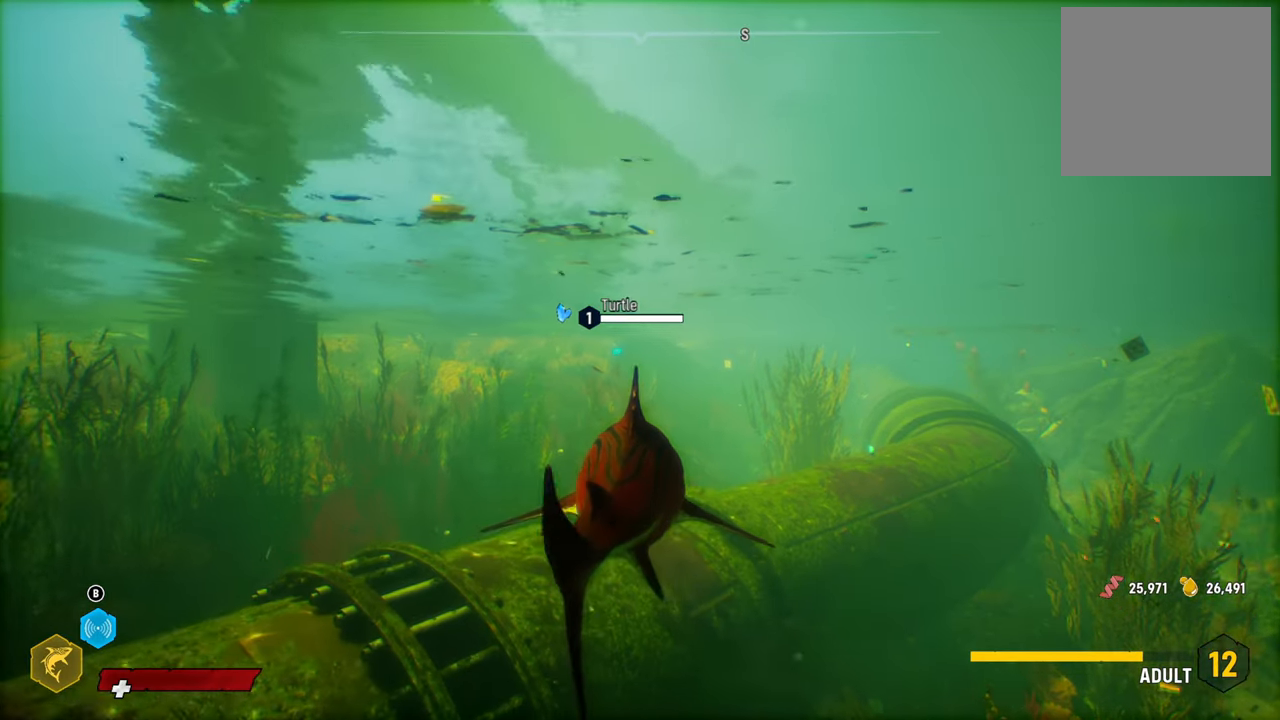
{"buttons": ["L2"], "left_stick": "up", "right_stick": "center", "events": [[120, "right_stick", "center"]]}
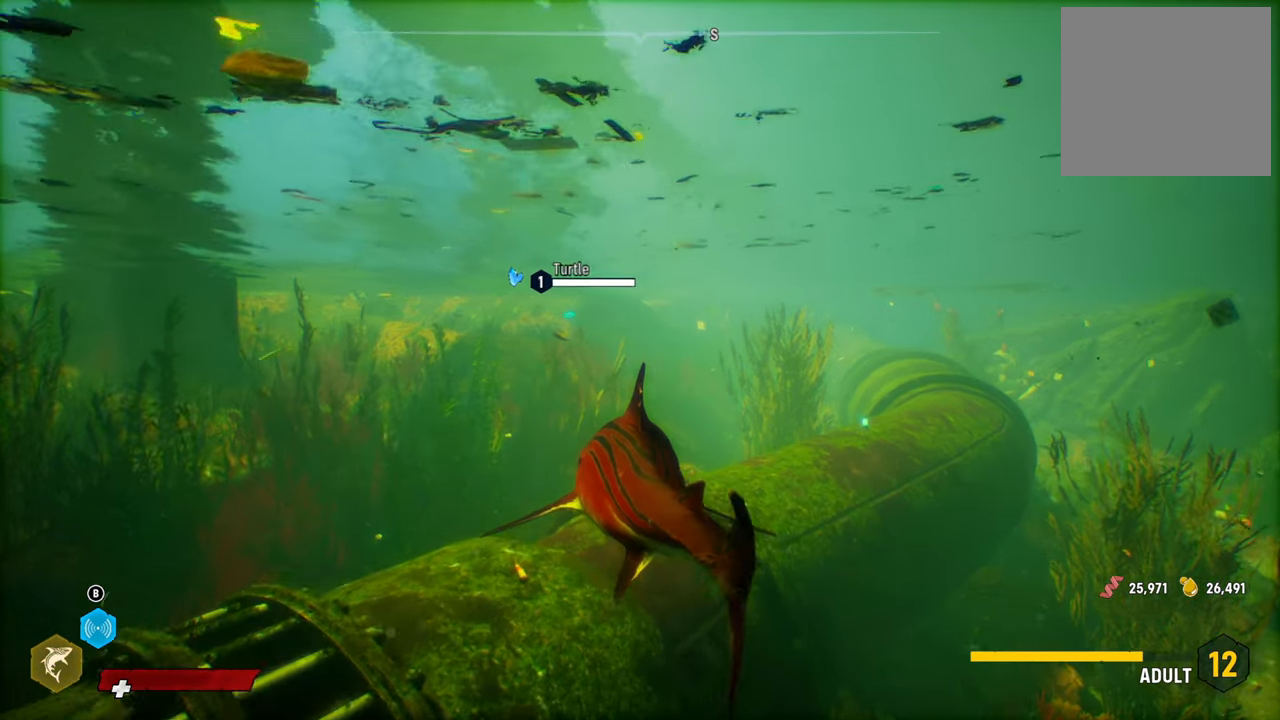
{"buttons": [], "left_stick": "center", "right_stick": "center", "events": [[200, "L2", "up"], [200, "left_stick", "center"]]}
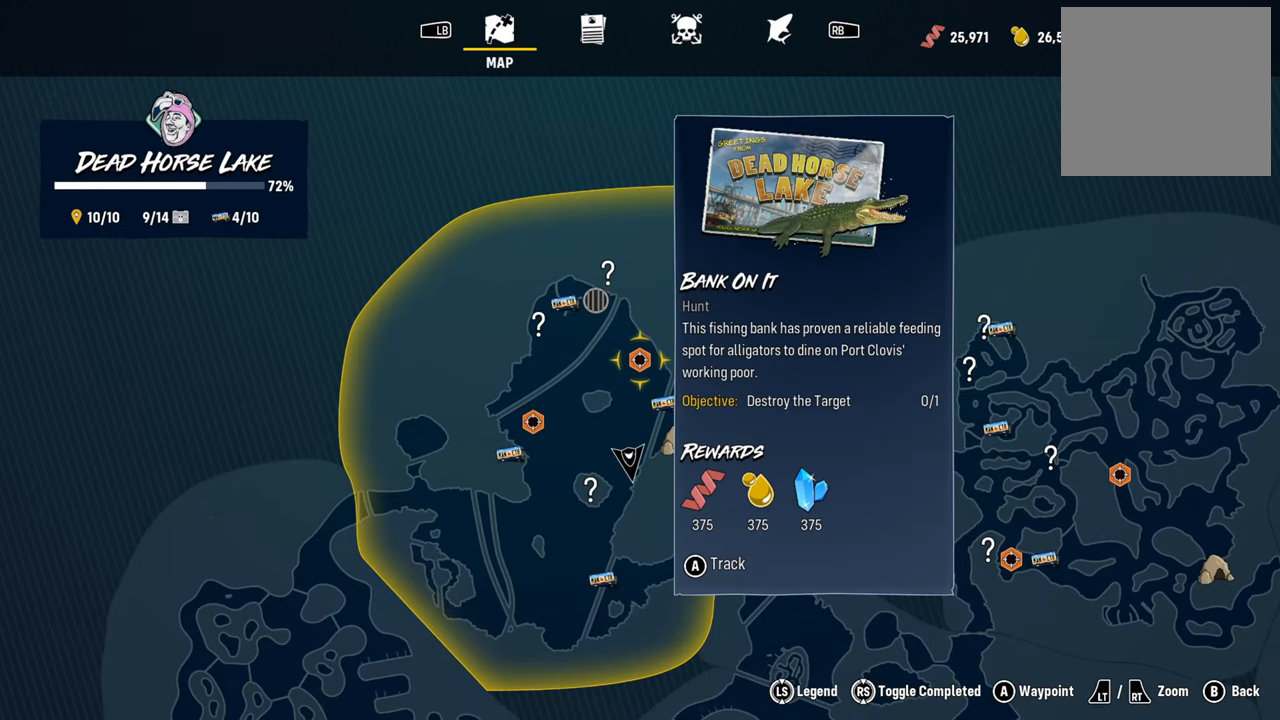
{"buttons": [], "left_stick": "center", "right_stick": "center", "events": []}
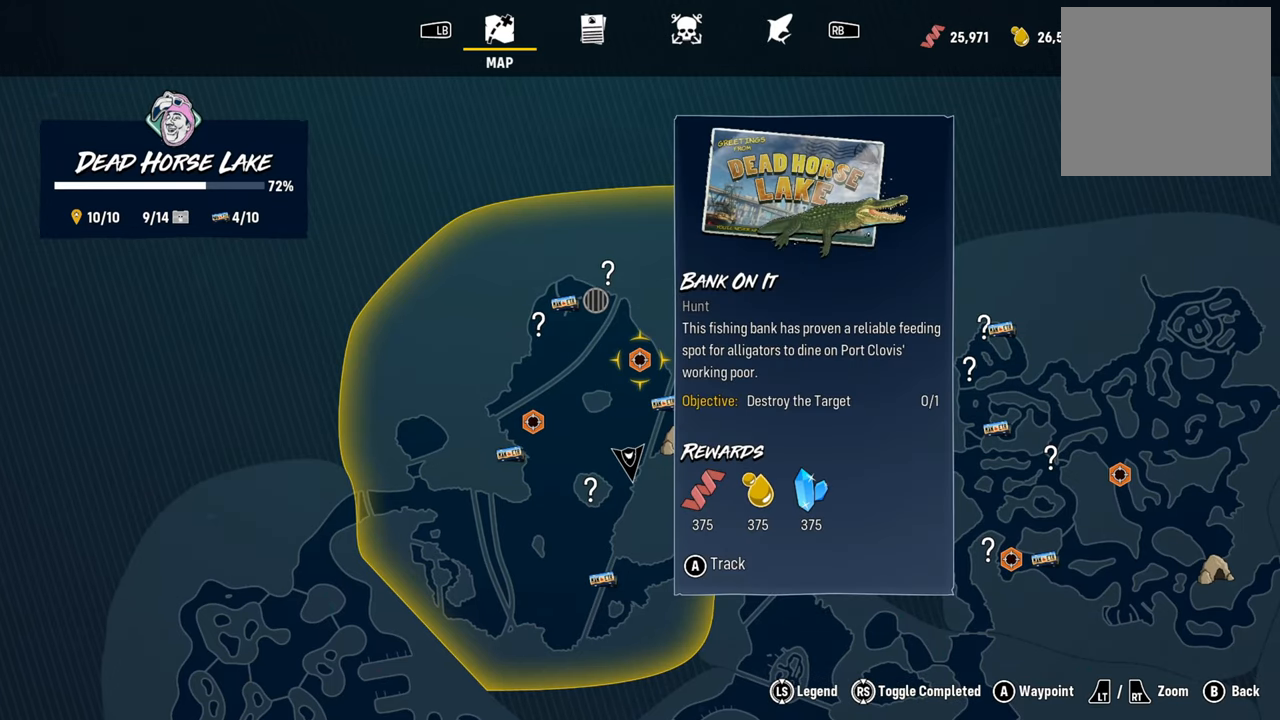
{"buttons": [], "left_stick": "center", "right_stick": "center", "events": []}
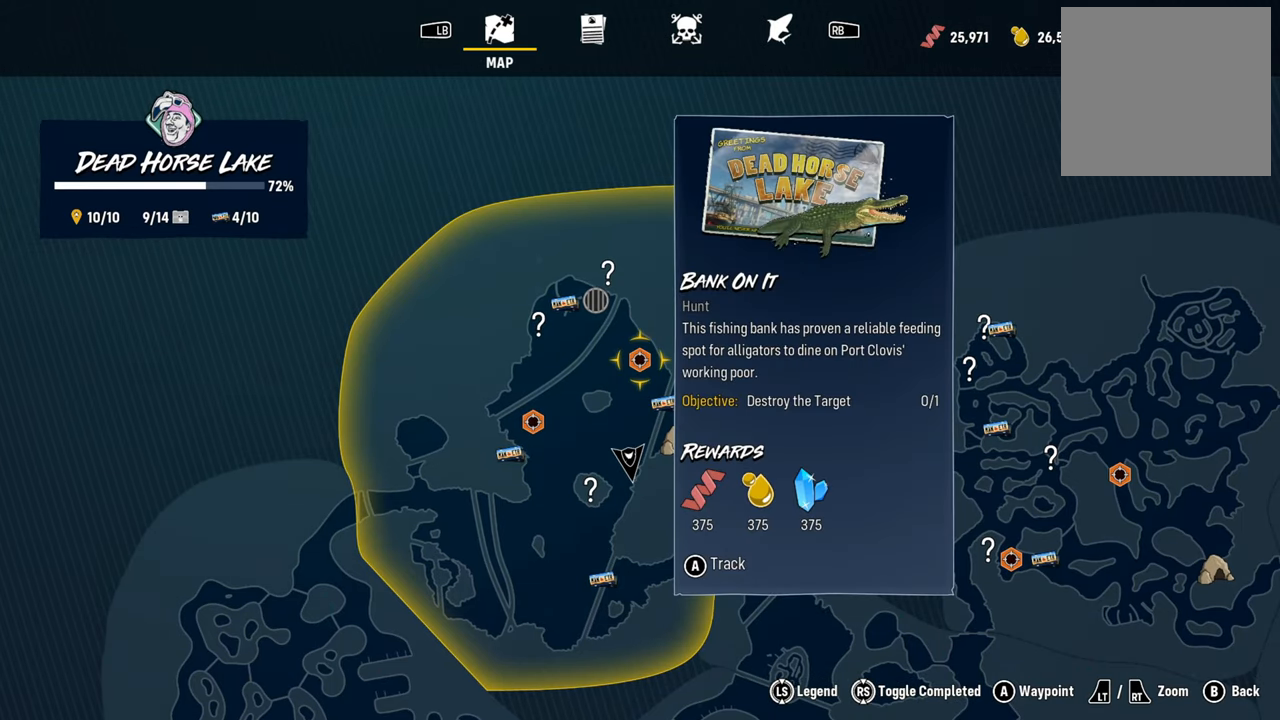
{"buttons": [], "left_stick": "center", "right_stick": "center", "events": [[100, "left_stick", "left"], [160, "left_stick", "down-left"], [320, "left_stick", "center"]]}
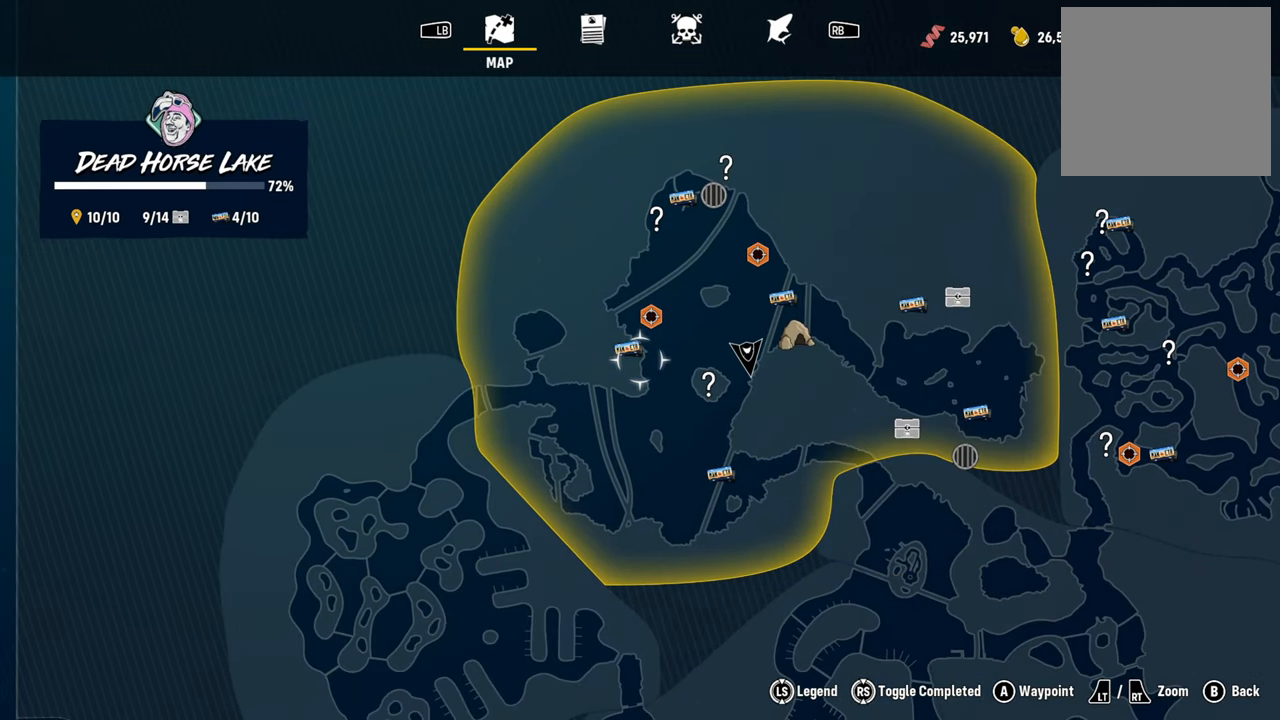
{"buttons": [], "left_stick": "center", "right_stick": "center", "events": [[80, "left_stick", "up"], [260, "left_stick", "center"]]}
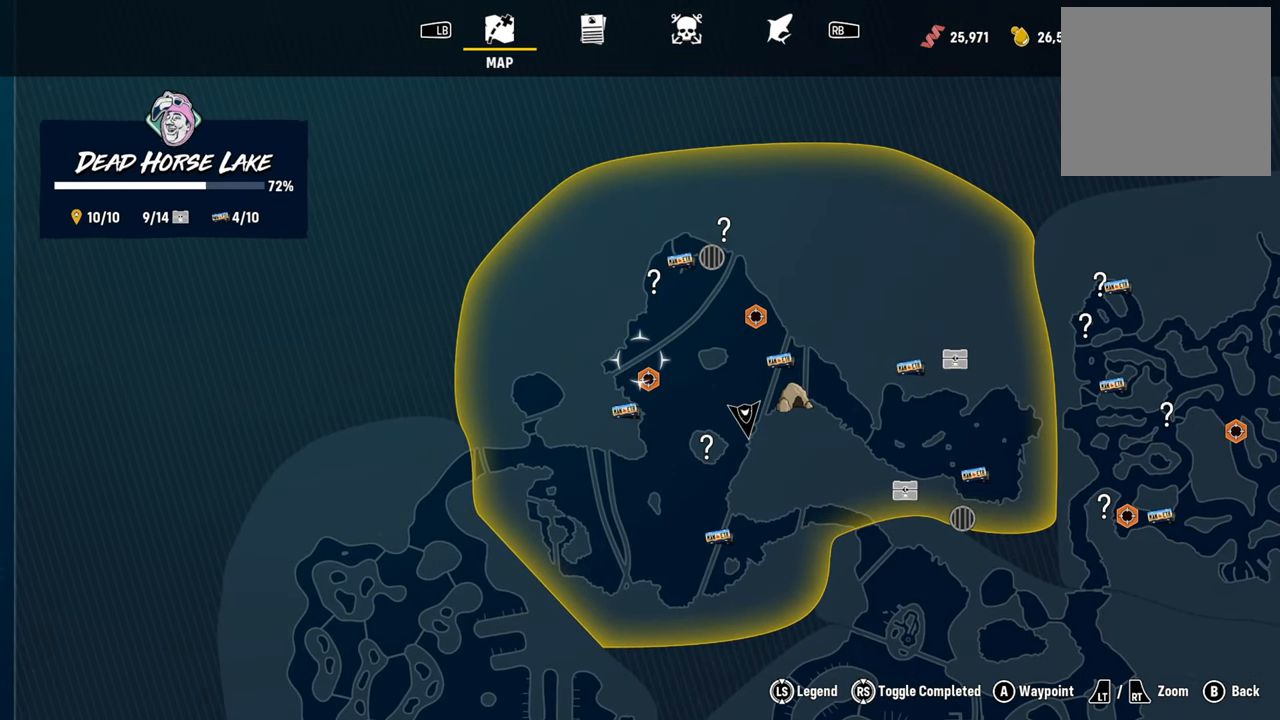
{"buttons": [], "left_stick": "center", "right_stick": "center", "events": [[200, "left_stick", "down-right"], [300, "left_stick", "center"]]}
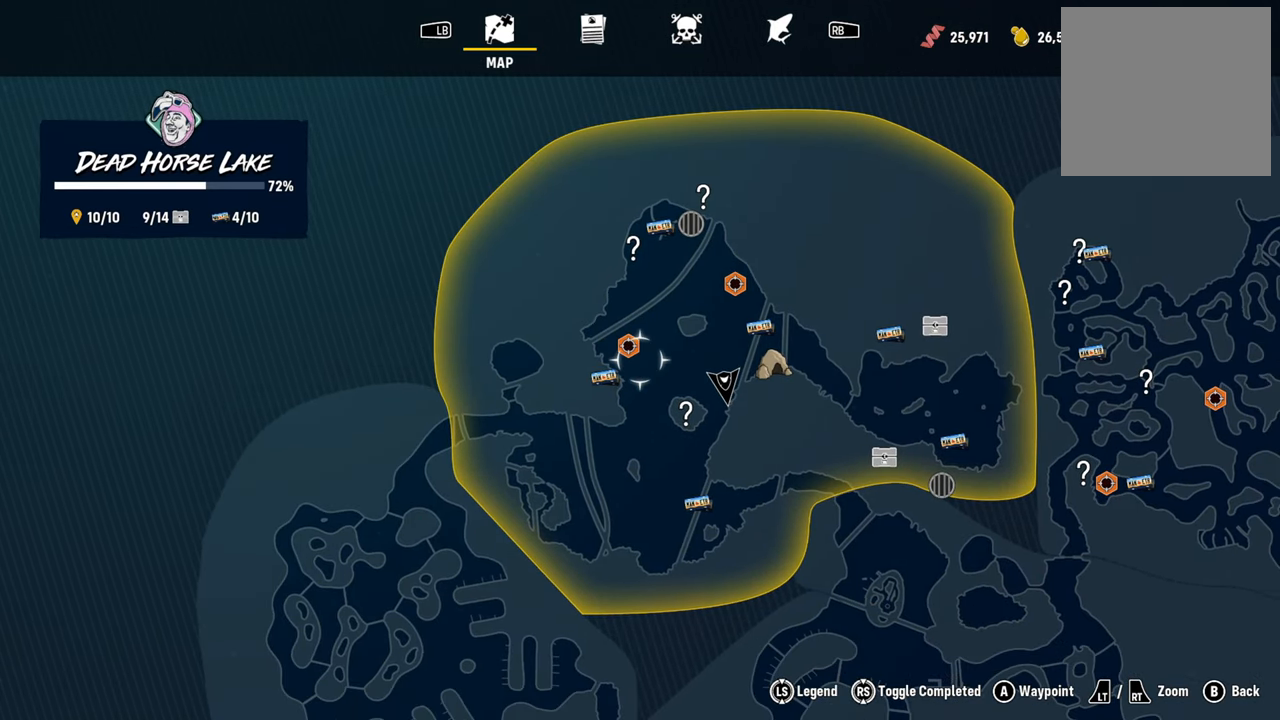
{"buttons": [], "left_stick": "center", "right_stick": "center", "events": [[160, "left_stick", "left"], [260, "left_stick", "center"]]}
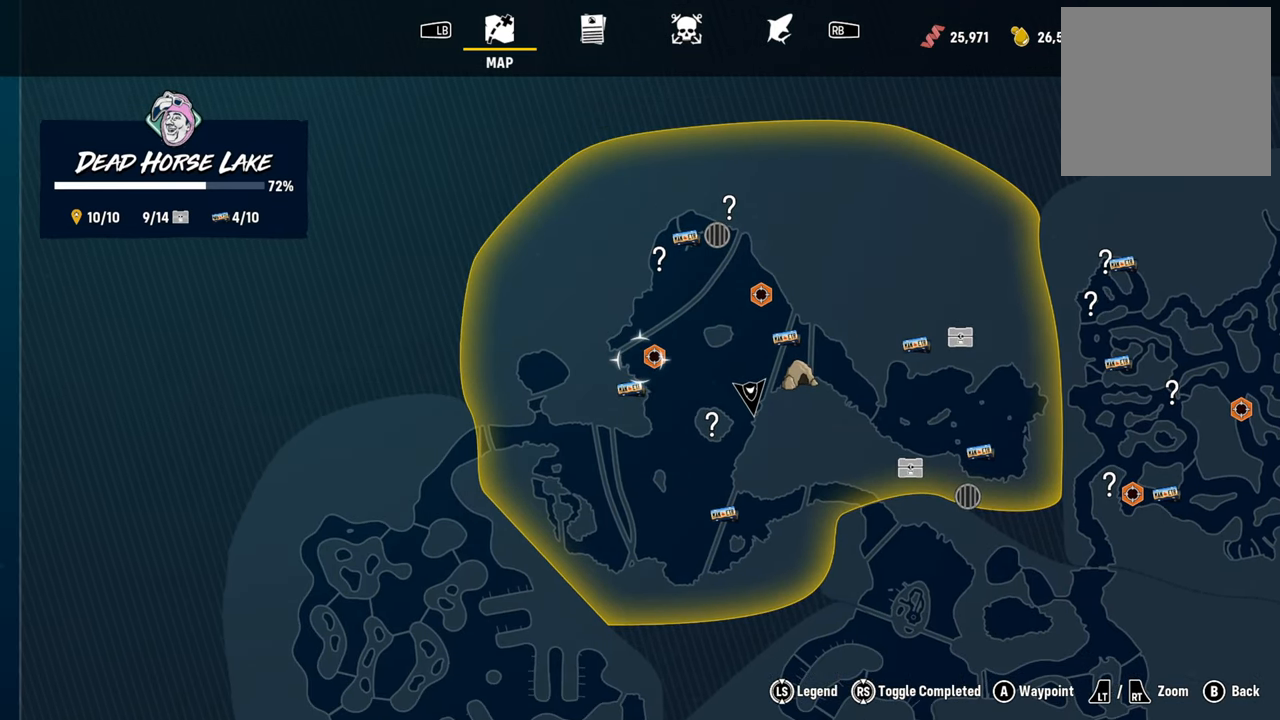
{"buttons": [], "left_stick": "center", "right_stick": "center", "events": []}
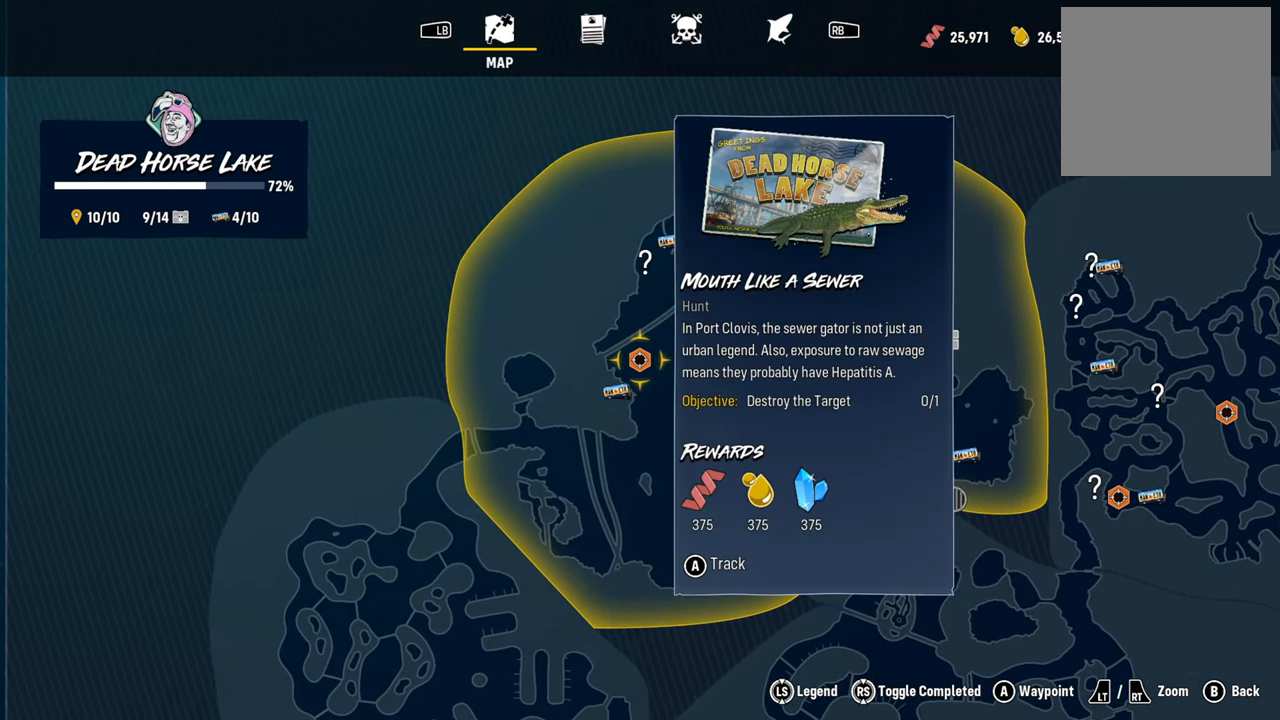
{"buttons": [], "left_stick": "center", "right_stick": "center", "events": []}